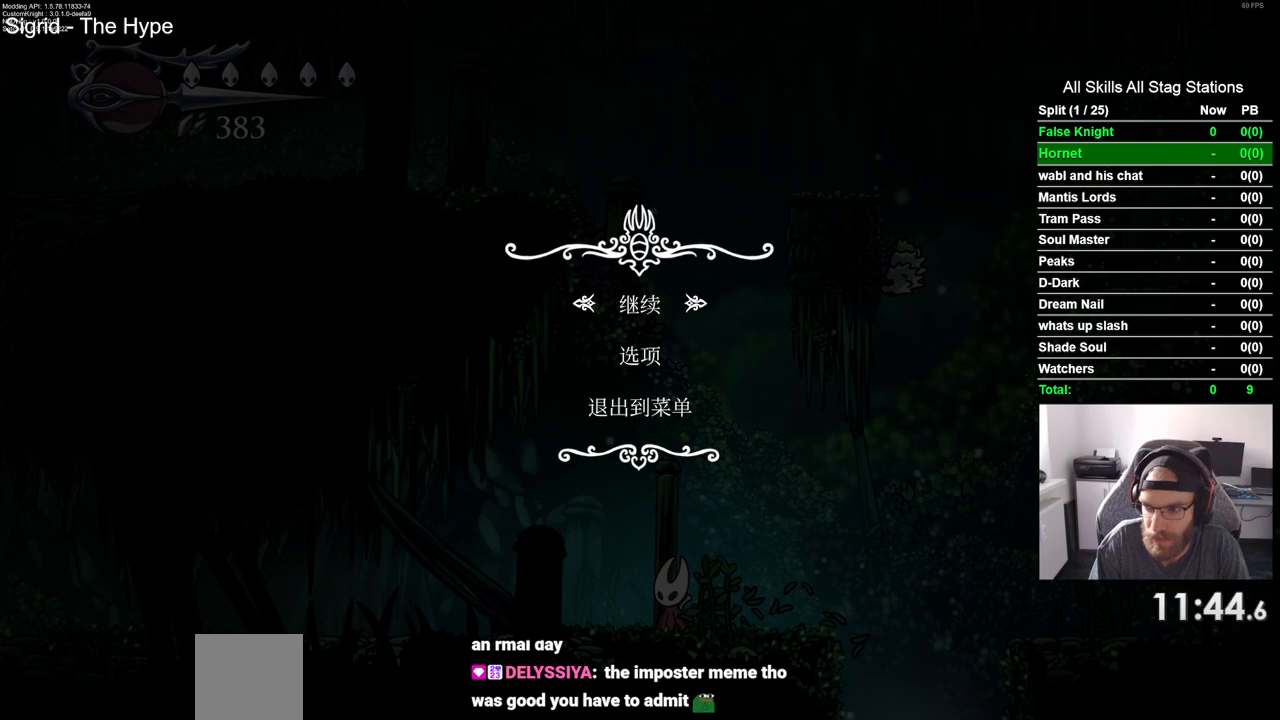
Gameplay with a controller (PlayStation layout); each line is a JSON object with the inputs held at the frame after it. "events" lists button and stick changes between this image and that frame as [ms after this image, input, new state], when the widget could be followed in between.
{"buttons": [], "left_stick": "center", "right_stick": "center", "events": [[417, "CIRCLE", "down"], [467, "CIRCLE", "up"]]}
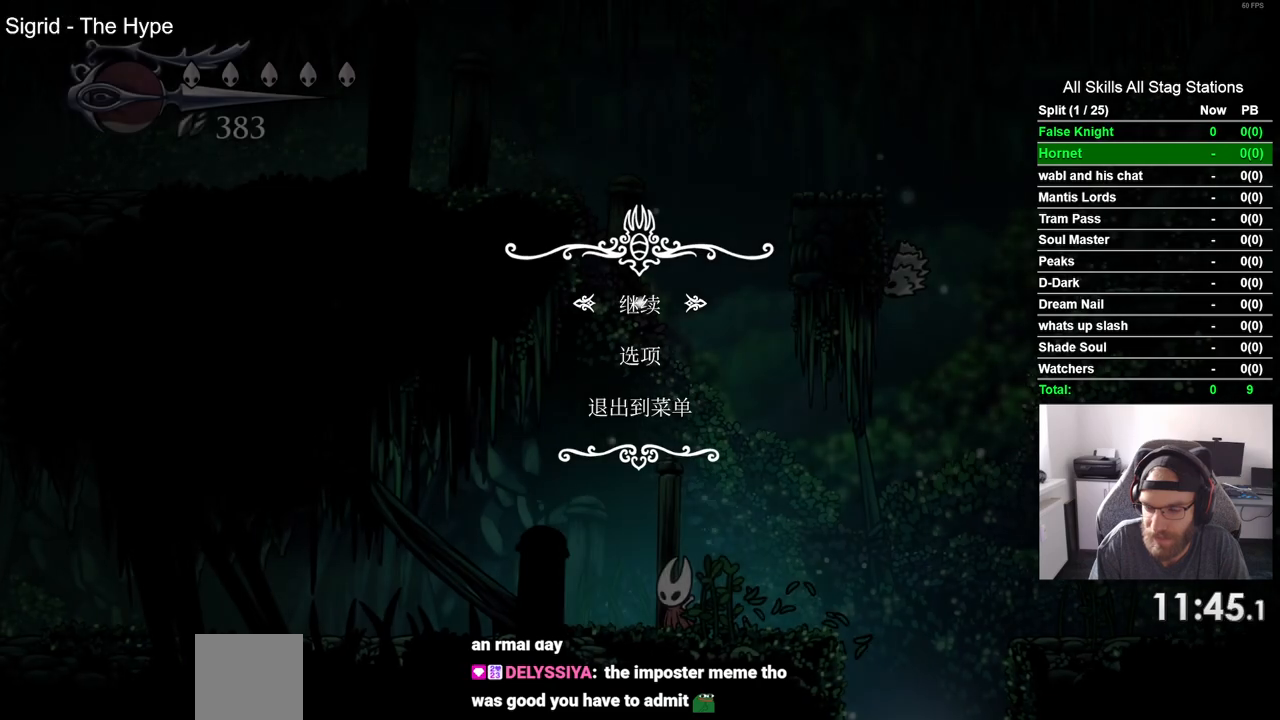
{"buttons": ["DPAD_LEFT"], "left_stick": "center", "right_stick": "center", "events": [[50, "DPAD_LEFT", "down"]]}
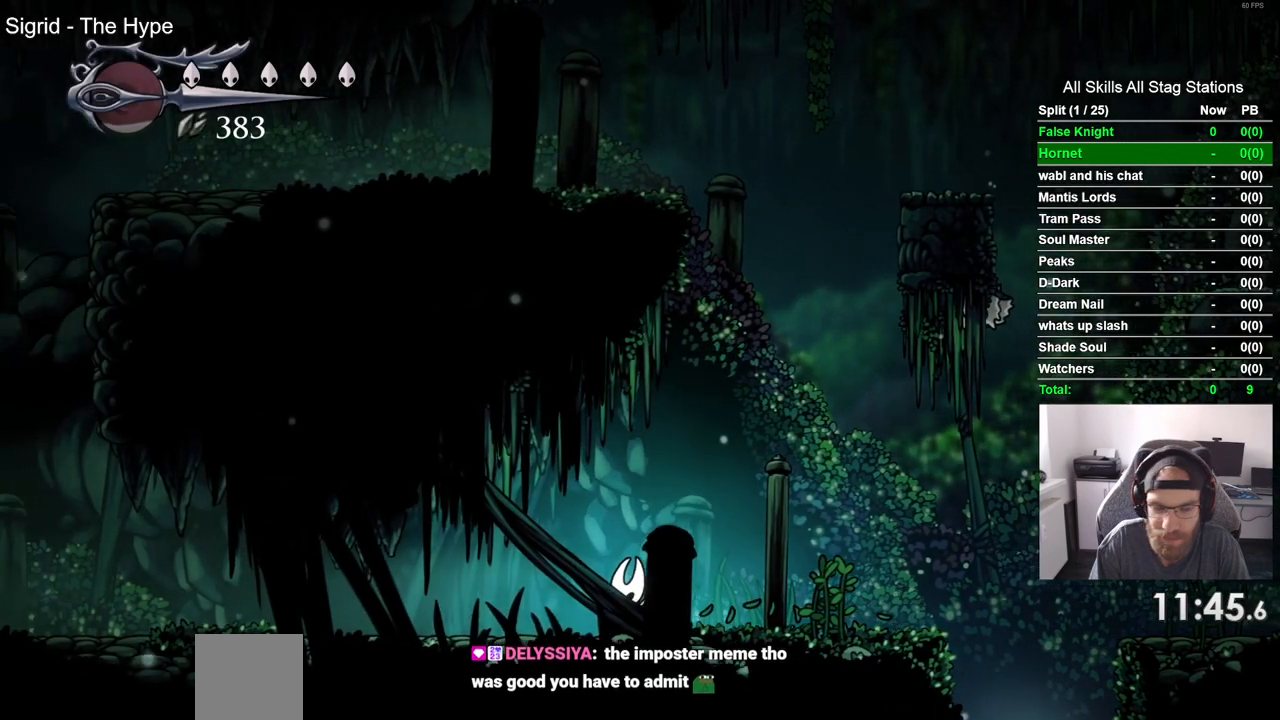
{"buttons": ["DPAD_LEFT"], "left_stick": "center", "right_stick": "center", "events": [[83, "SQUARE", "down"], [250, "SQUARE", "up"]]}
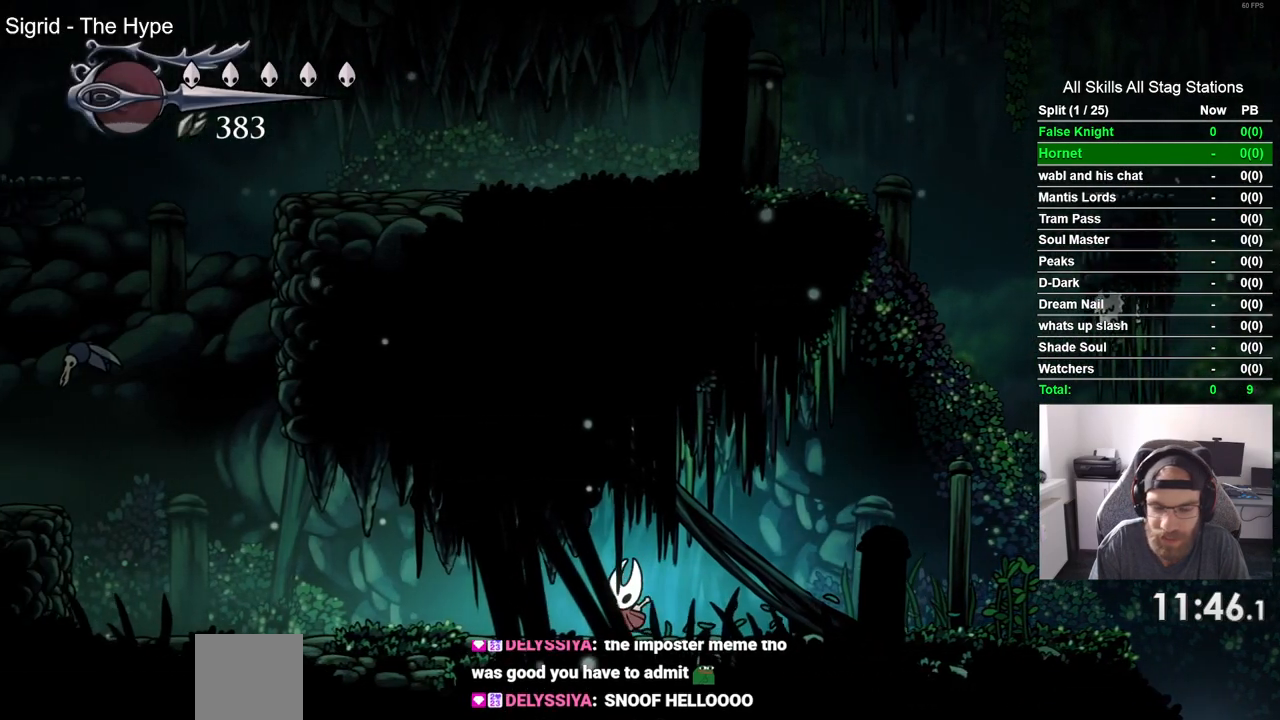
{"buttons": ["DPAD_LEFT"], "left_stick": "center", "right_stick": "center", "events": [[50, "SQUARE", "down"], [267, "SQUARE", "up"]]}
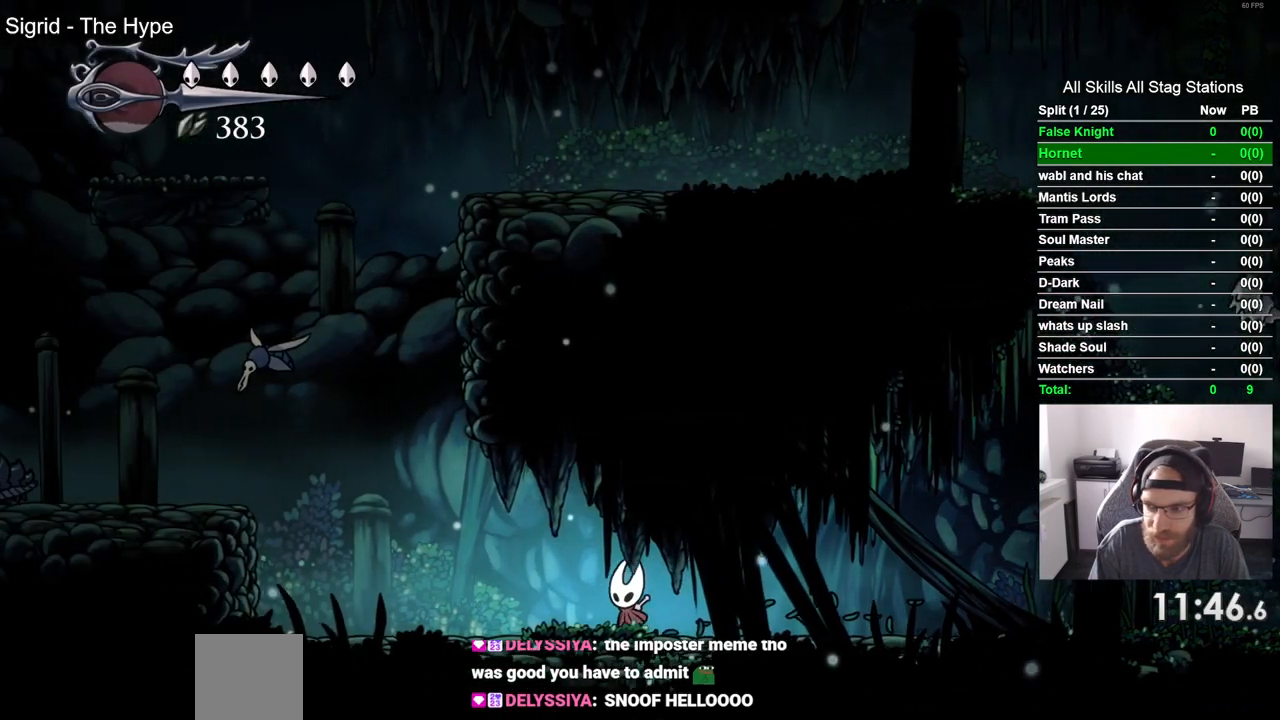
{"buttons": ["DPAD_LEFT"], "left_stick": "center", "right_stick": "center", "events": []}
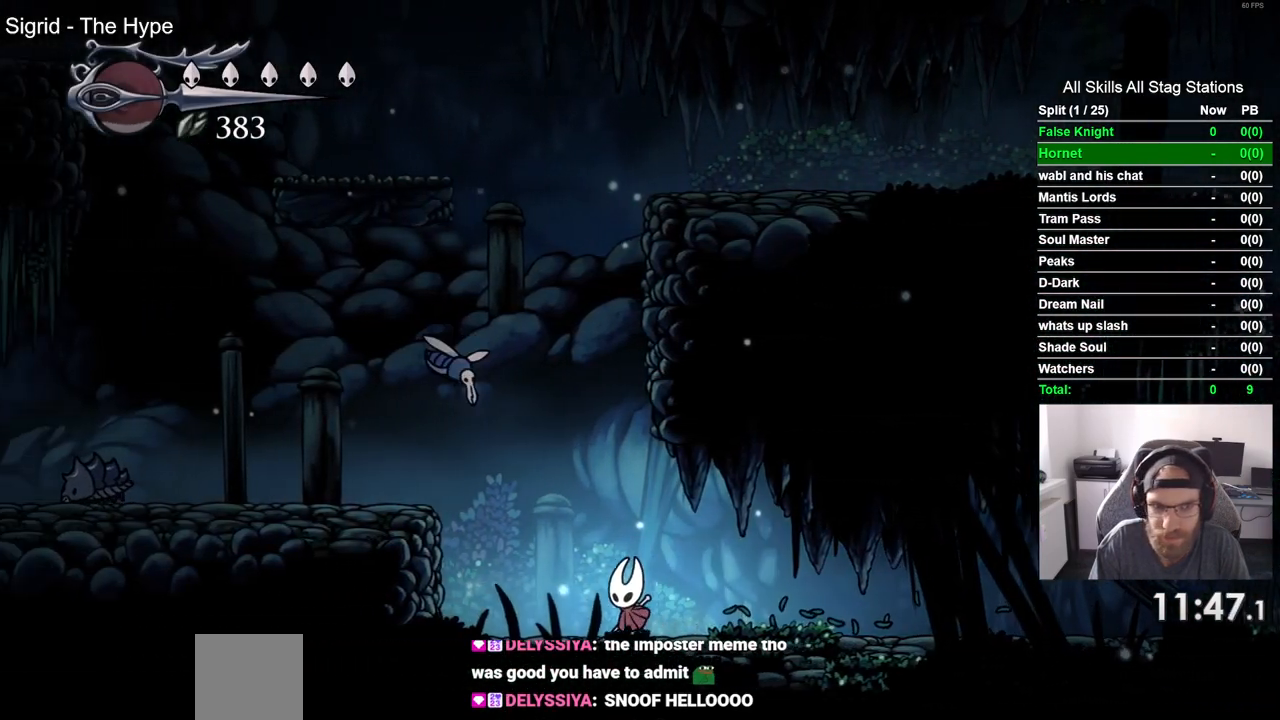
{"buttons": ["DPAD_RIGHT"], "left_stick": "center", "right_stick": "center", "events": [[200, "CROSS", "down"], [217, "DPAD_UP", "down"], [300, "SQUARE", "down"], [317, "DPAD_LEFT", "up"], [367, "DPAD_RIGHT", "down"], [367, "DPAD_UP", "up"], [450, "CROSS", "up"], [467, "SQUARE", "up"]]}
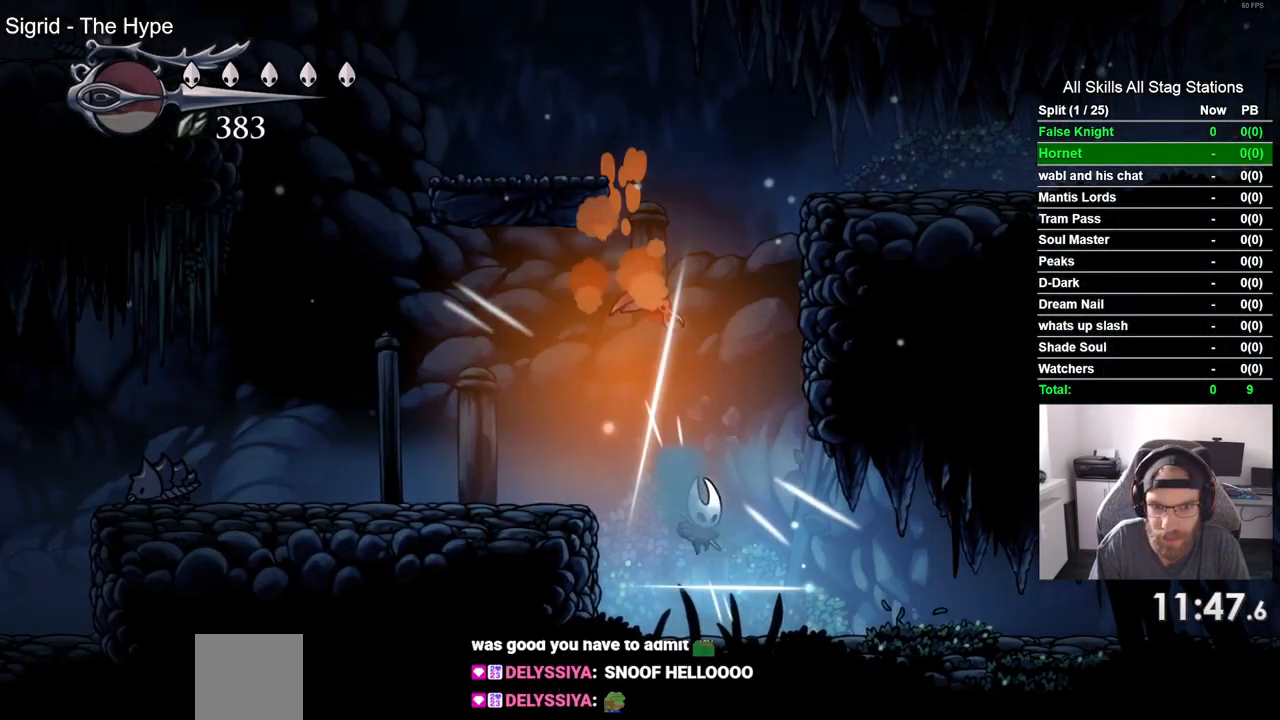
{"buttons": ["CROSS", "SQUARE", "DPAD_UP", "DPAD_RIGHT"], "left_stick": "center", "right_stick": "center", "events": [[33, "DPAD_RIGHT", "up"], [233, "CROSS", "down"], [233, "DPAD_UP", "down"], [450, "DPAD_RIGHT", "down"], [450, "SQUARE", "down"]]}
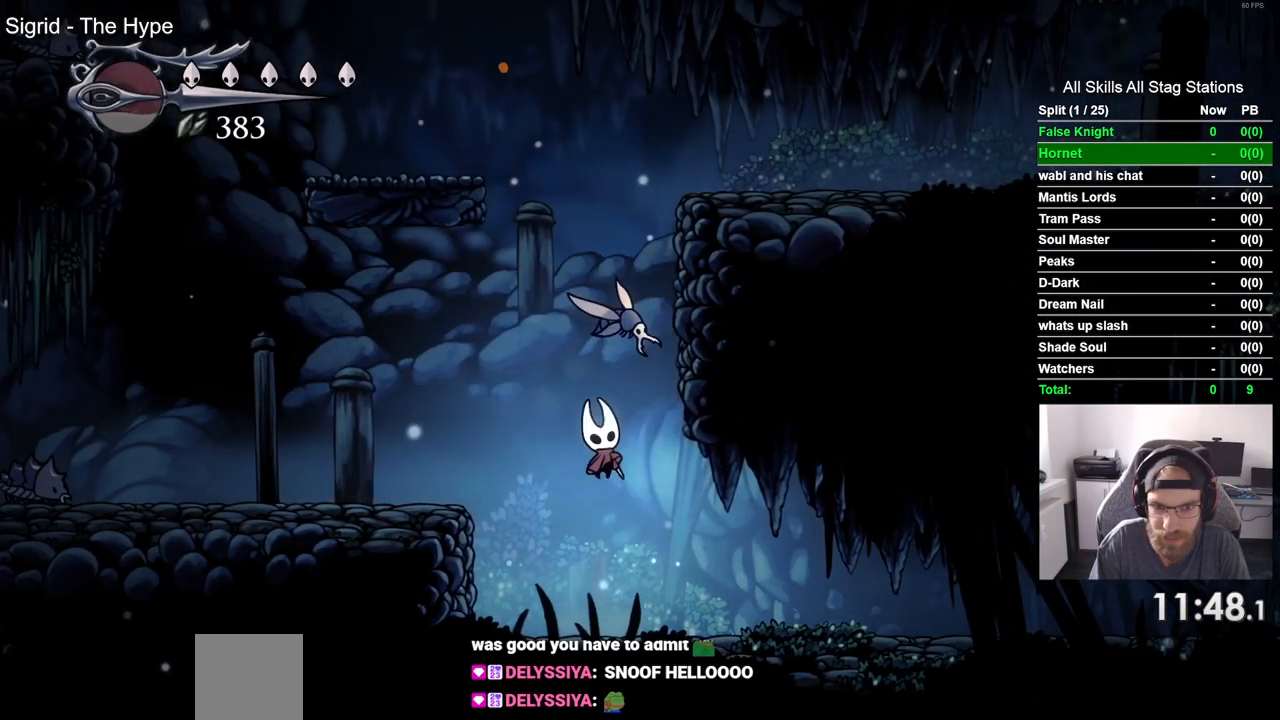
{"buttons": ["CROSS", "DPAD_LEFT"], "left_stick": "center", "right_stick": "center", "events": [[17, "DPAD_RIGHT", "up"], [33, "DPAD_UP", "up"], [83, "CROSS", "up"], [83, "SQUARE", "up"], [283, "DPAD_LEFT", "down"], [483, "CROSS", "down"]]}
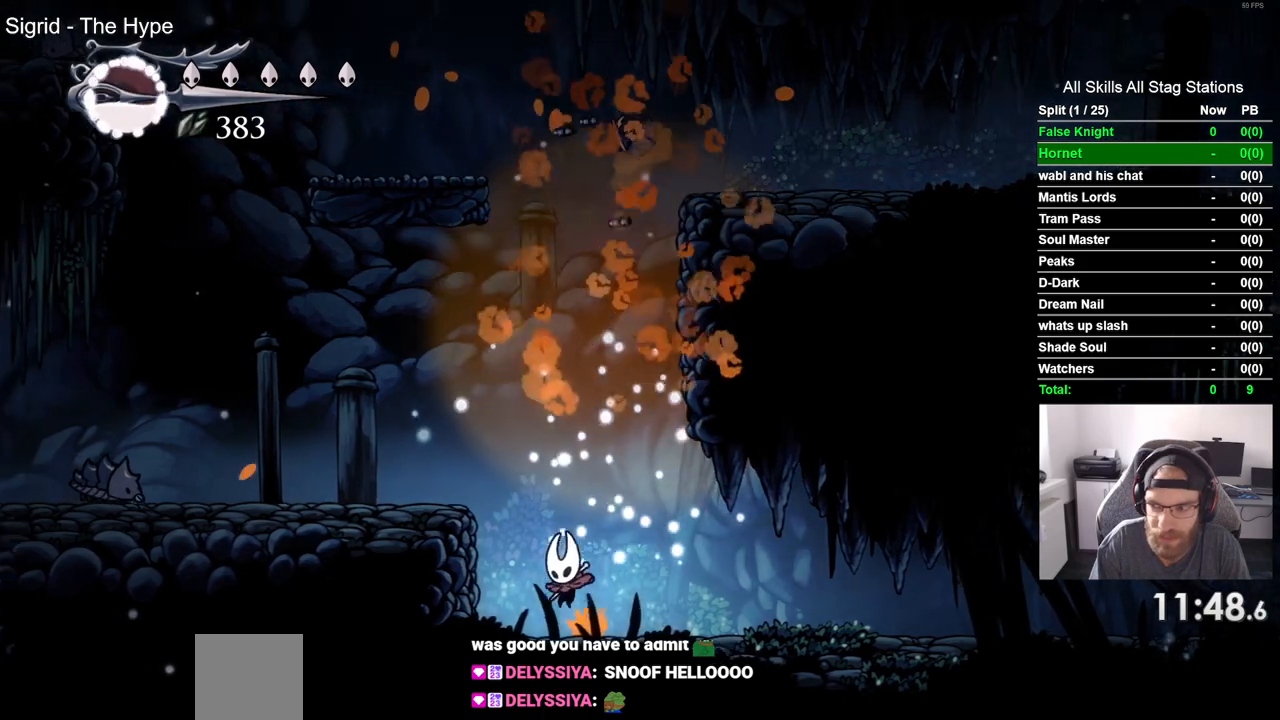
{"buttons": ["DPAD_LEFT"], "left_stick": "center", "right_stick": "center", "events": [[283, "CROSS", "up"]]}
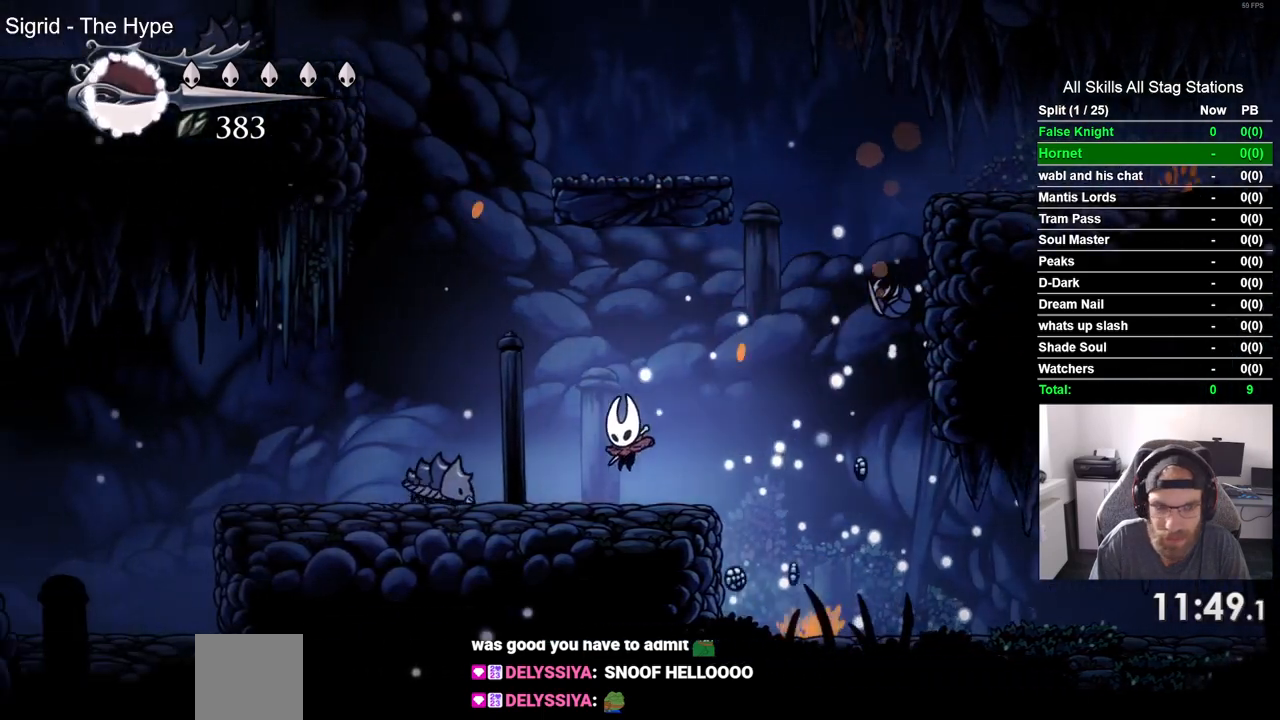
{"buttons": ["SQUARE"], "left_stick": "center", "right_stick": "center", "events": [[50, "SQUARE", "down"], [100, "DPAD_LEFT", "up"], [200, "SQUARE", "up"], [367, "DPAD_LEFT", "down"], [433, "SQUARE", "down"], [467, "DPAD_LEFT", "up"]]}
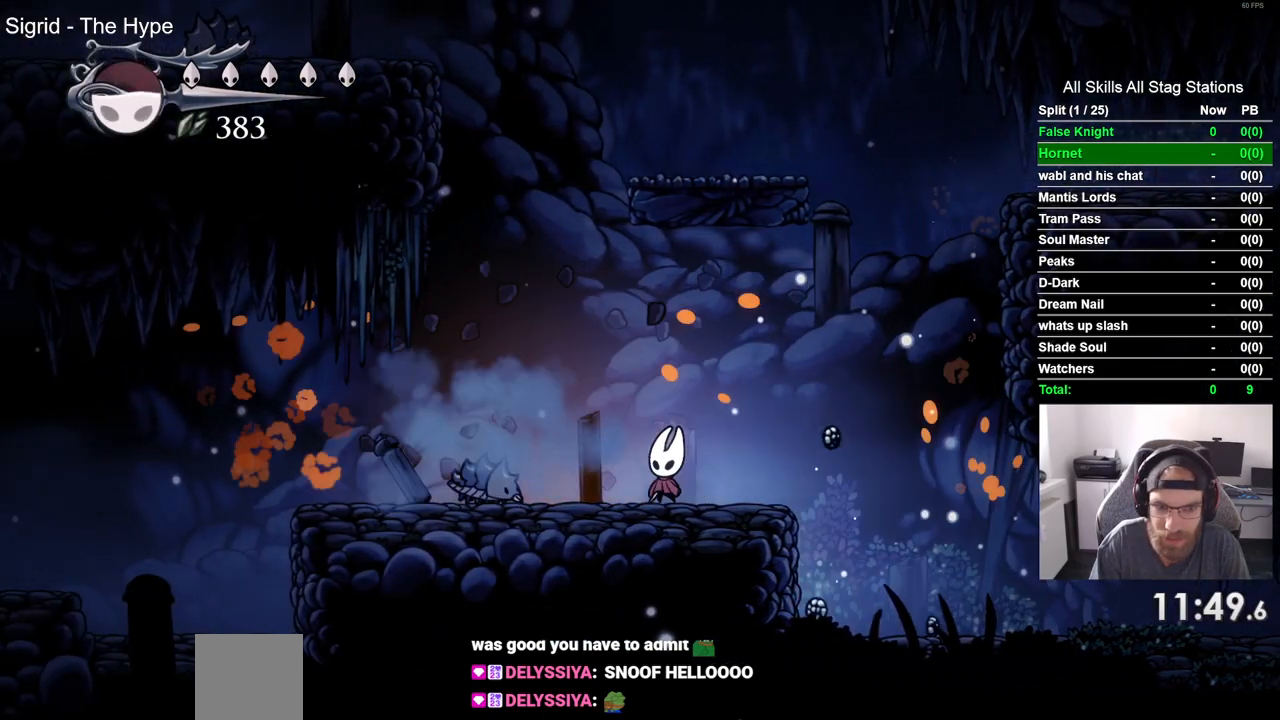
{"buttons": ["DPAD_LEFT"], "left_stick": "center", "right_stick": "center", "events": [[83, "SQUARE", "up"], [200, "DPAD_LEFT", "down"]]}
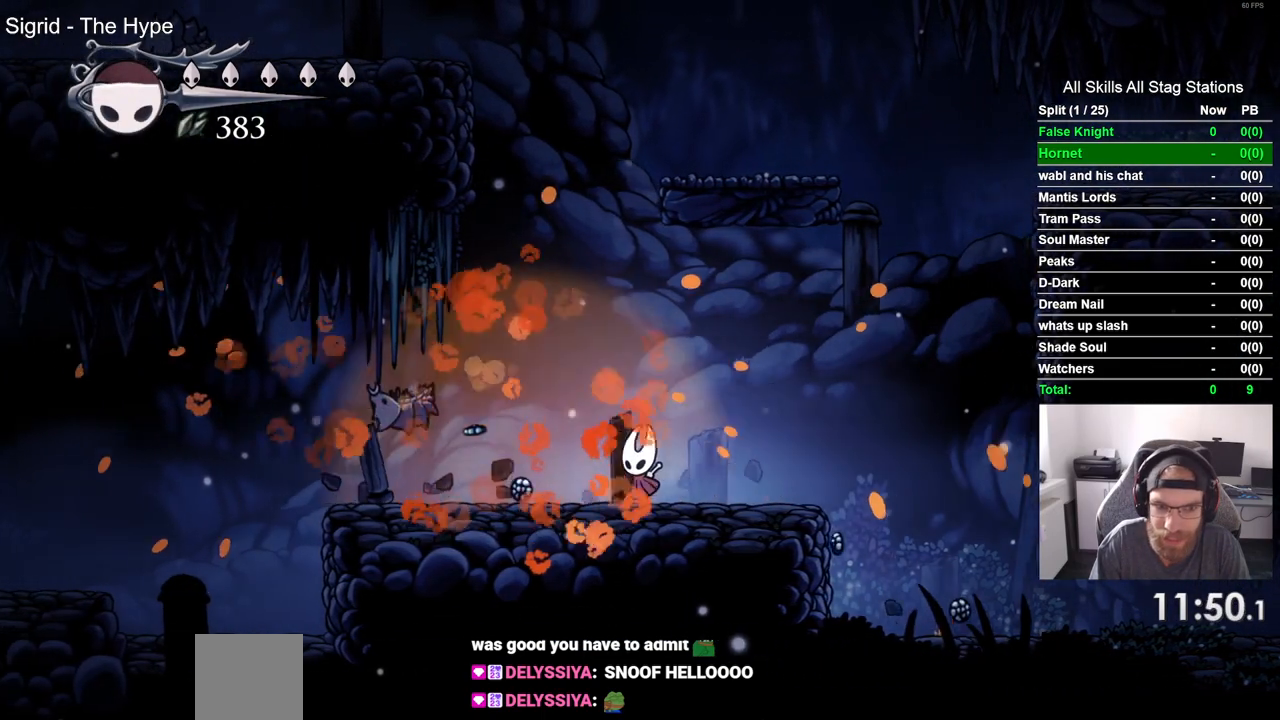
{"buttons": ["DPAD_LEFT"], "left_stick": "center", "right_stick": "center", "events": []}
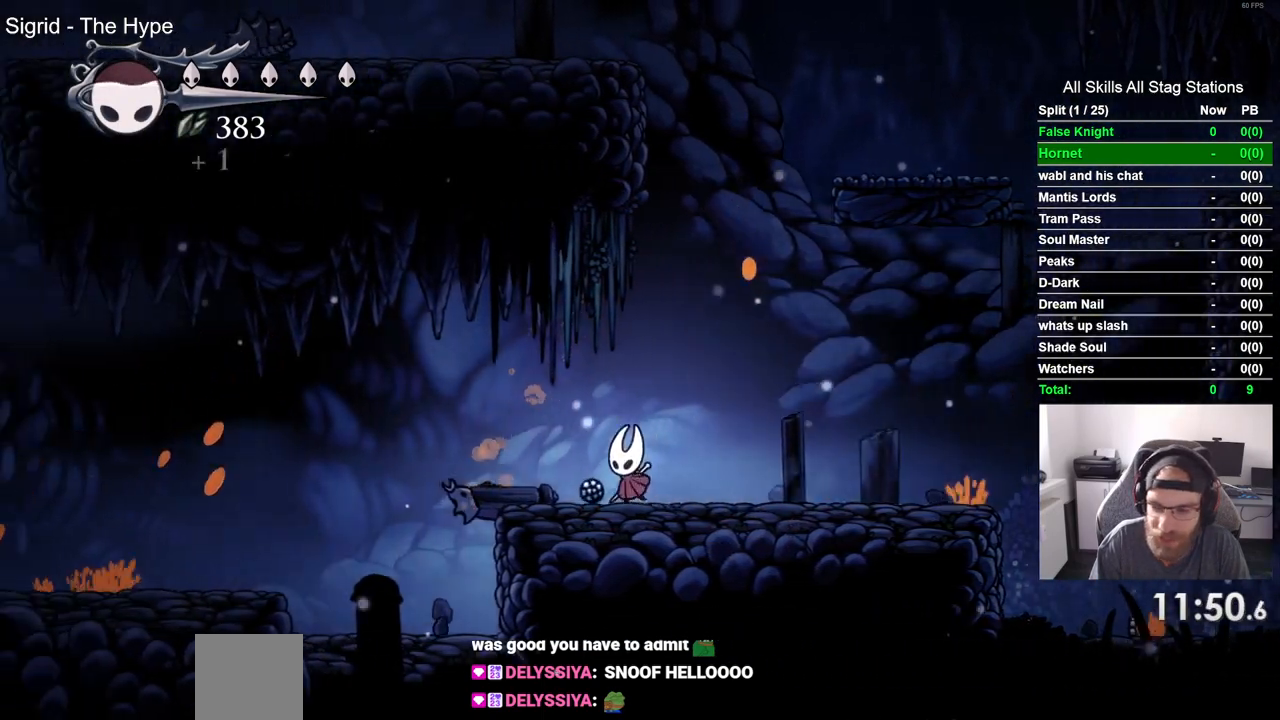
{"buttons": ["DPAD_LEFT"], "left_stick": "center", "right_stick": "center", "events": []}
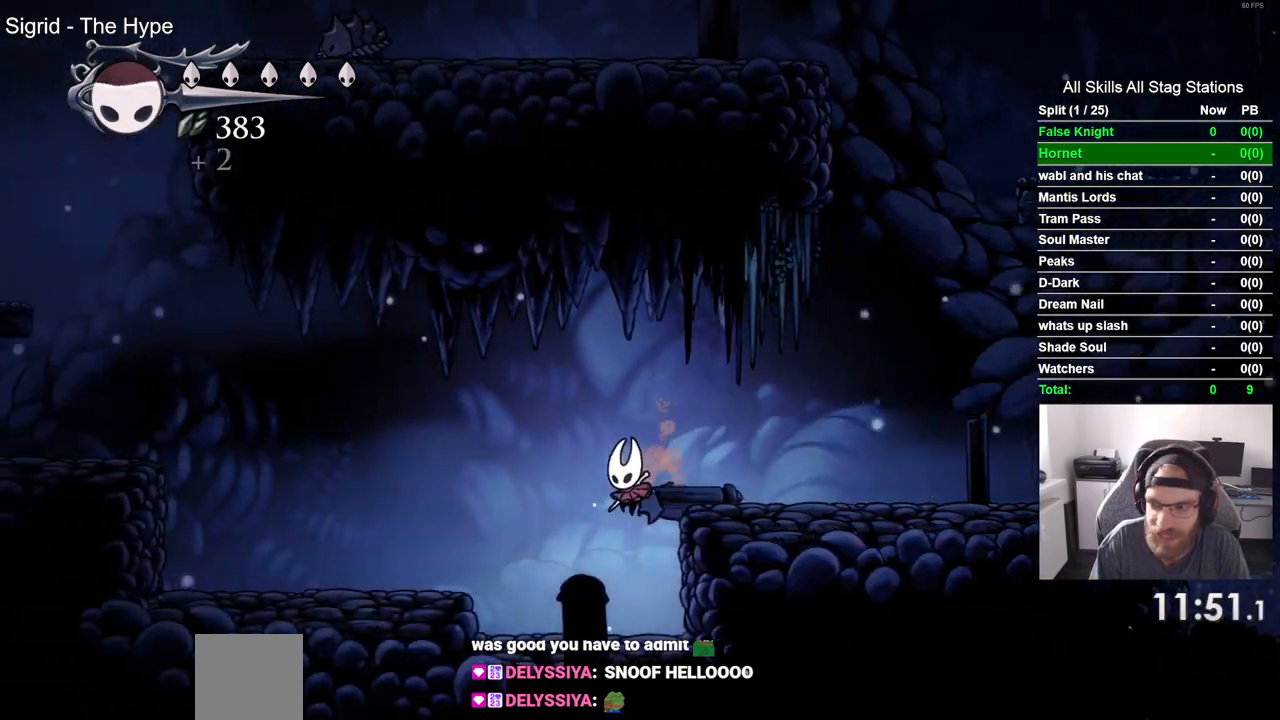
{"buttons": ["DPAD_LEFT"], "left_stick": "center", "right_stick": "center", "events": [[217, "CROSS", "down"], [417, "CROSS", "up"]]}
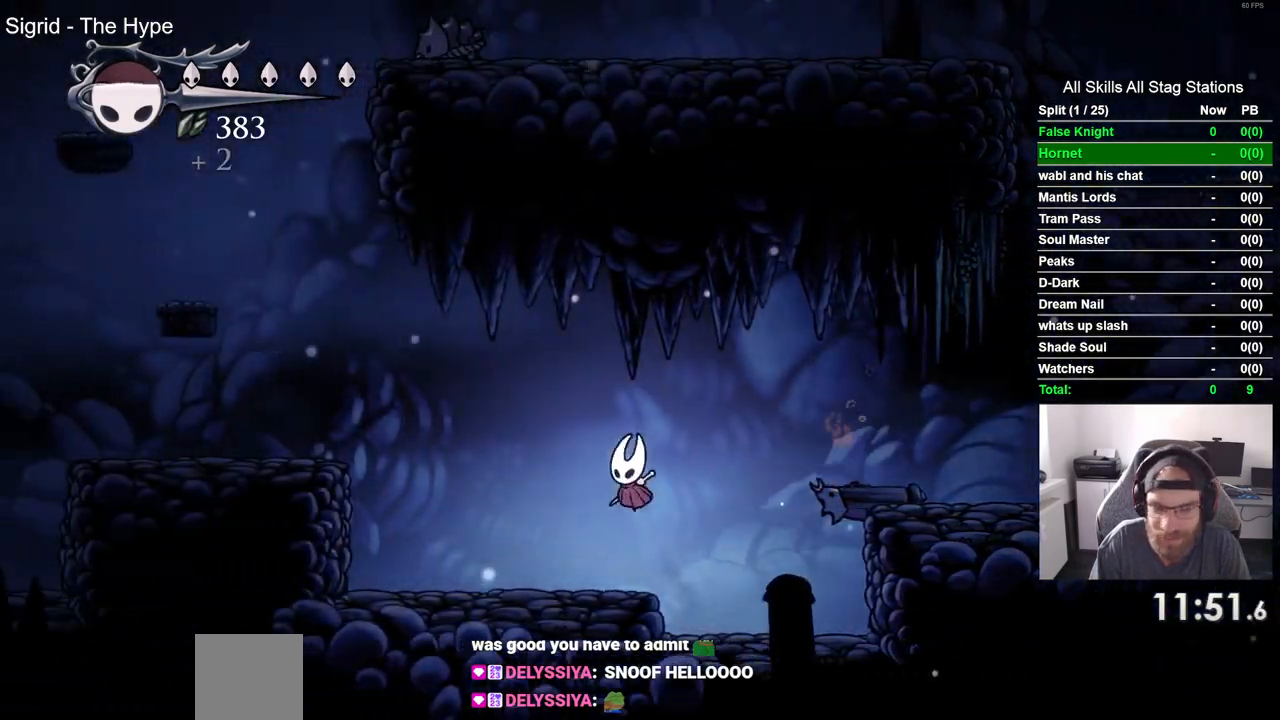
{"buttons": ["CROSS", "DPAD_LEFT"], "left_stick": "center", "right_stick": "center", "events": [[233, "CROSS", "down"]]}
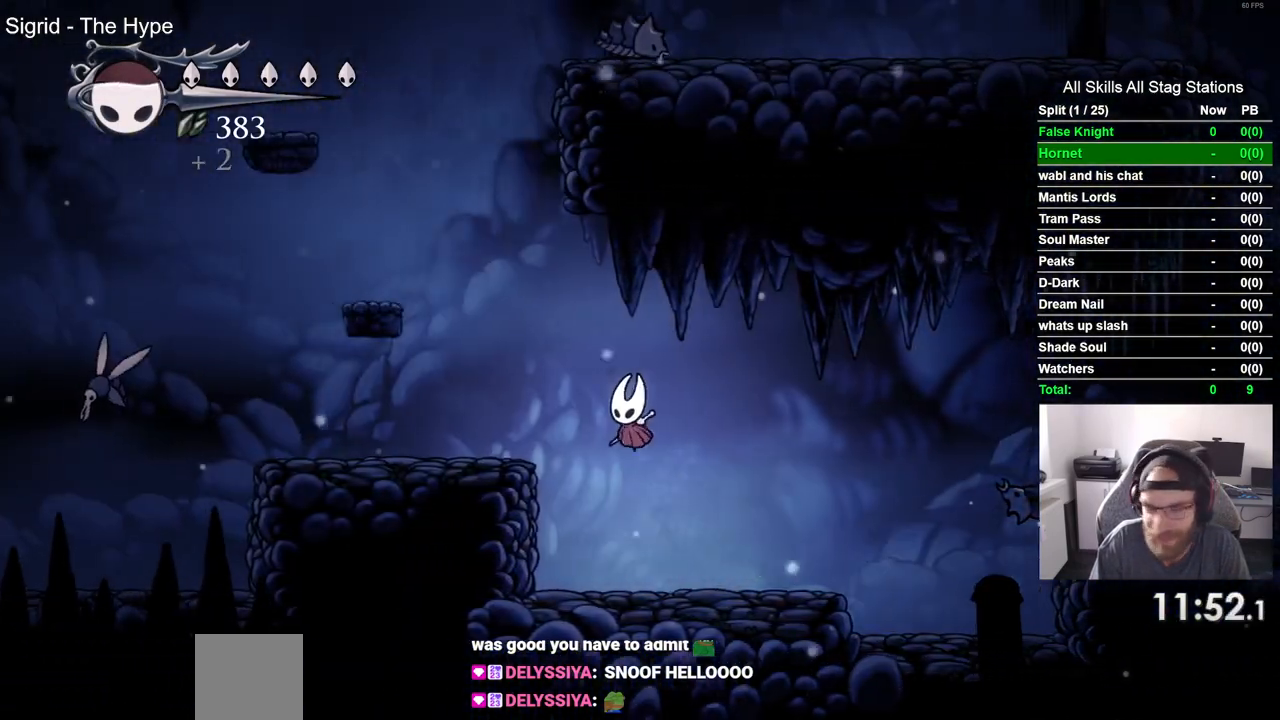
{"buttons": ["DPAD_LEFT"], "left_stick": "center", "right_stick": "center", "events": [[50, "CROSS", "up"]]}
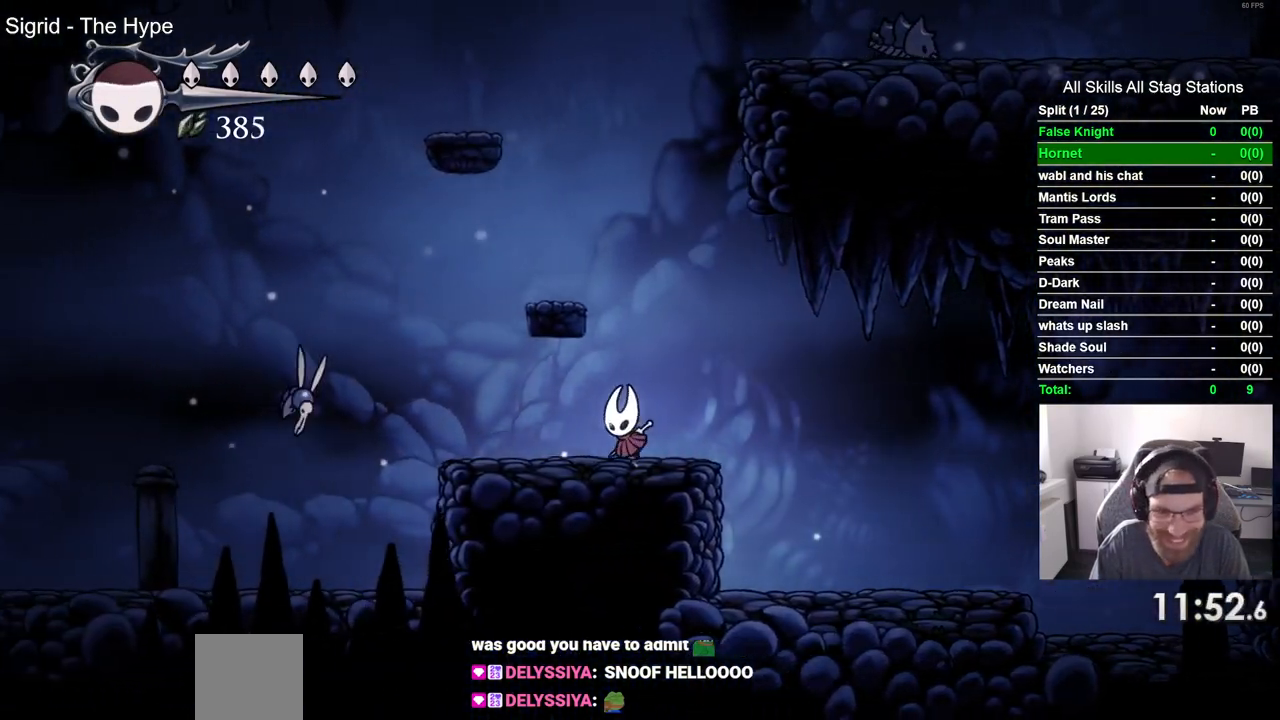
{"buttons": [], "left_stick": "center", "right_stick": "center", "events": [[217, "DPAD_LEFT", "up"]]}
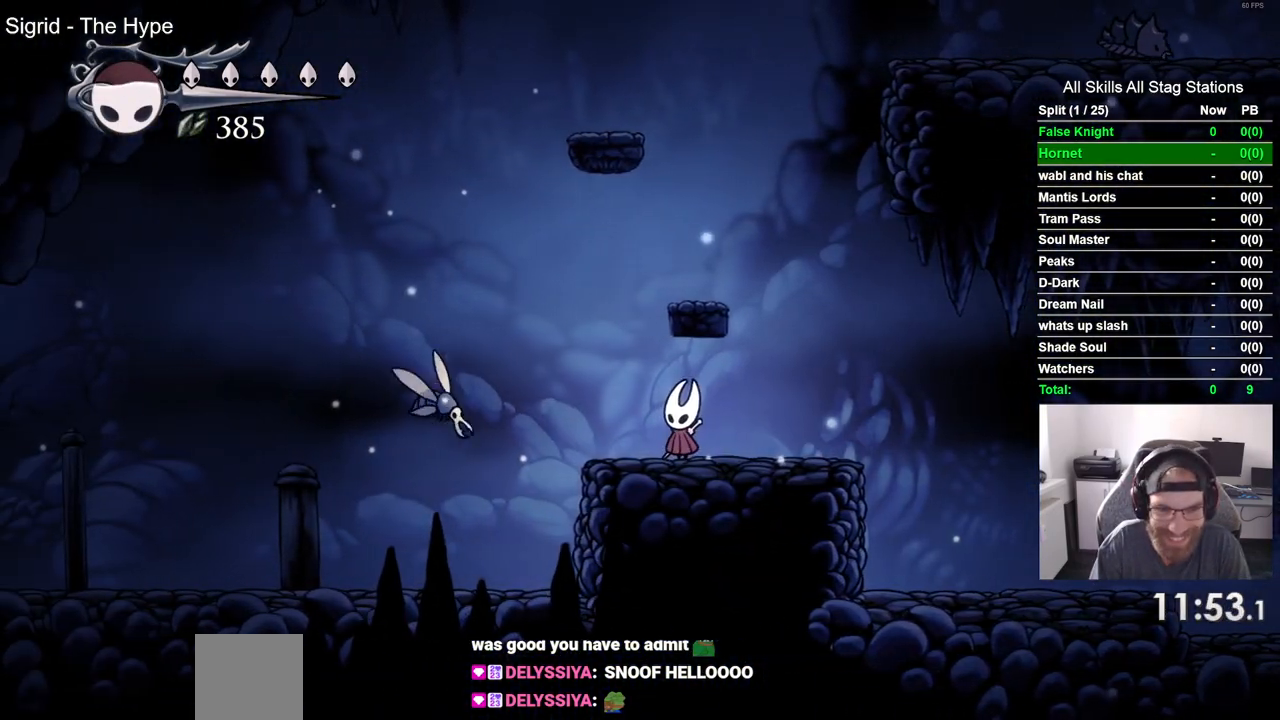
{"buttons": [], "left_stick": "center", "right_stick": "center", "events": [[83, "DPAD_LEFT", "down"], [217, "DPAD_LEFT", "up"], [217, "SQUARE", "down"], [417, "SQUARE", "up"]]}
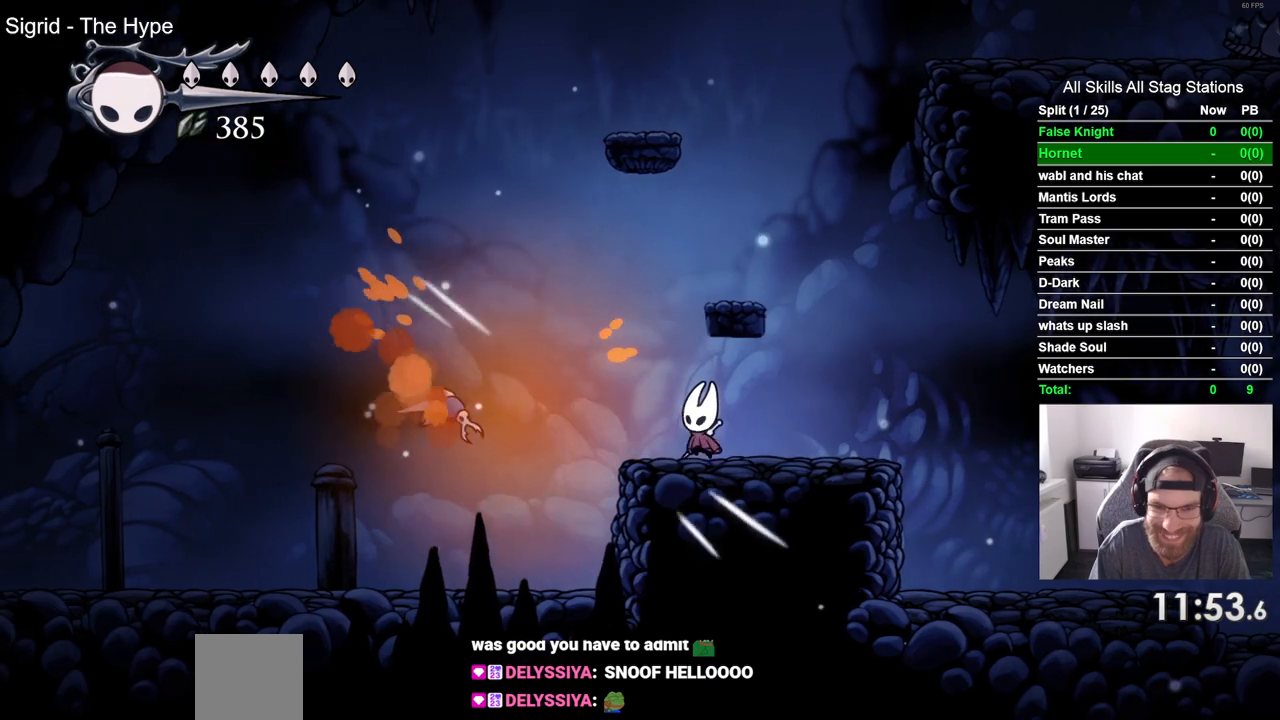
{"buttons": ["DPAD_LEFT"], "left_stick": "center", "right_stick": "center", "events": [[500, "DPAD_LEFT", "down"]]}
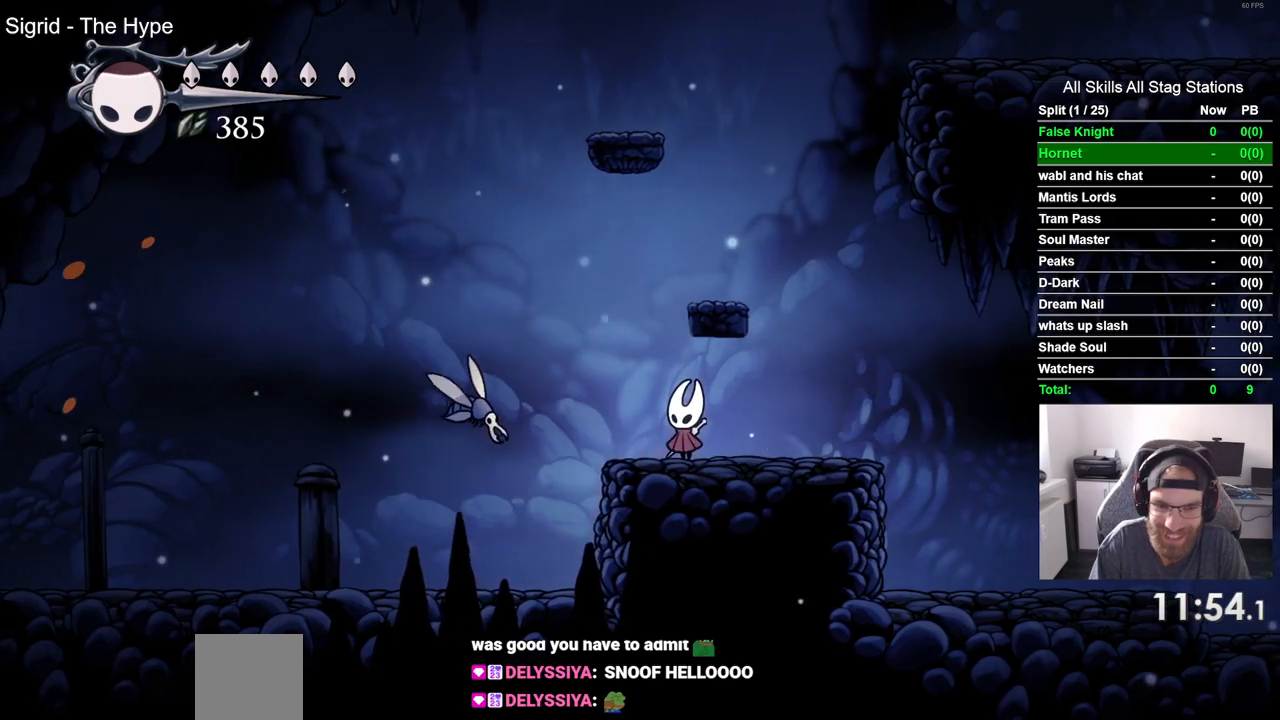
{"buttons": ["DPAD_LEFT"], "left_stick": "center", "right_stick": "center", "events": [[83, "SQUARE", "down"], [100, "DPAD_LEFT", "up"], [233, "SQUARE", "up"], [383, "DPAD_LEFT", "down"]]}
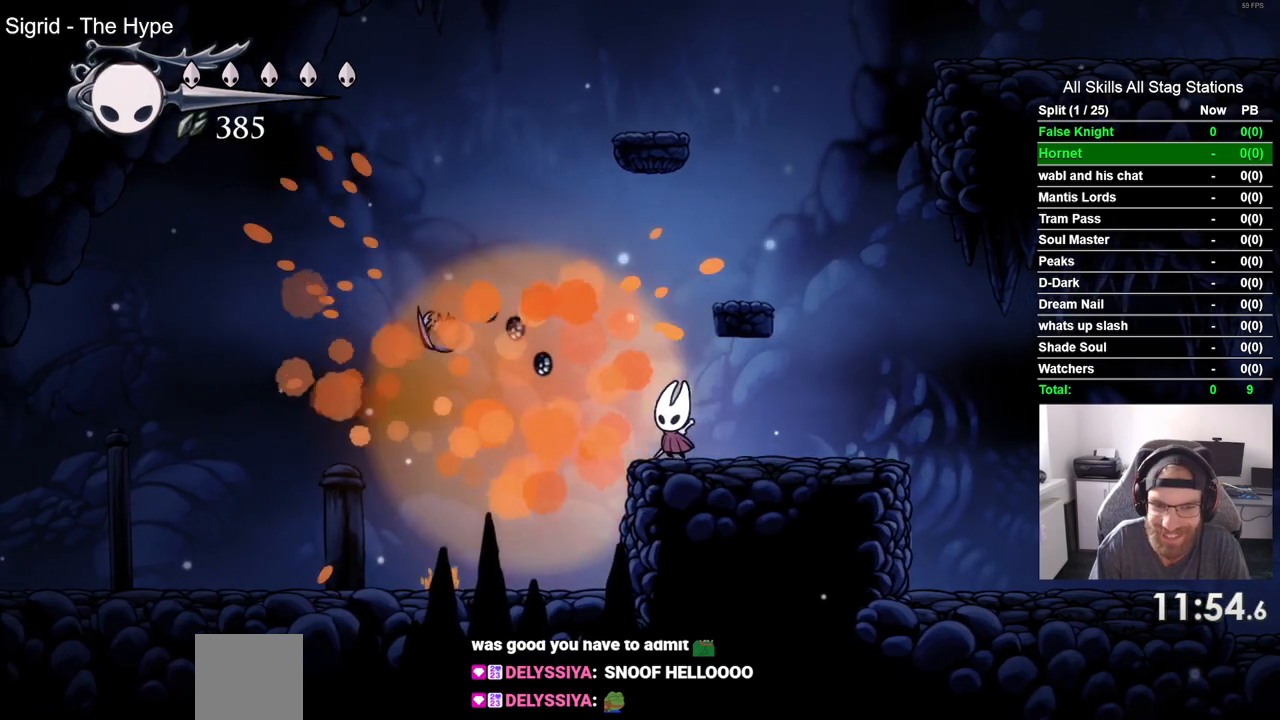
{"buttons": ["DPAD_LEFT"], "left_stick": "center", "right_stick": "center", "events": []}
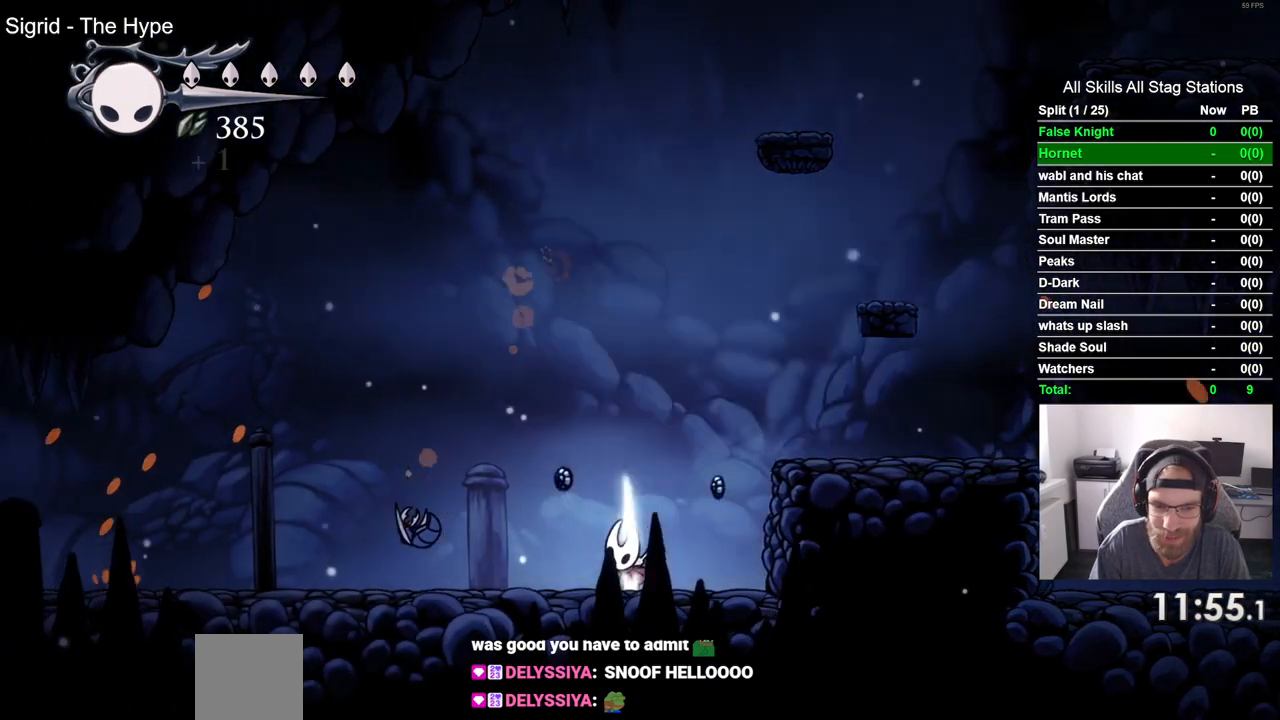
{"buttons": ["DPAD_LEFT"], "left_stick": "center", "right_stick": "center", "events": [[67, "CROSS", "down"], [217, "CROSS", "up"]]}
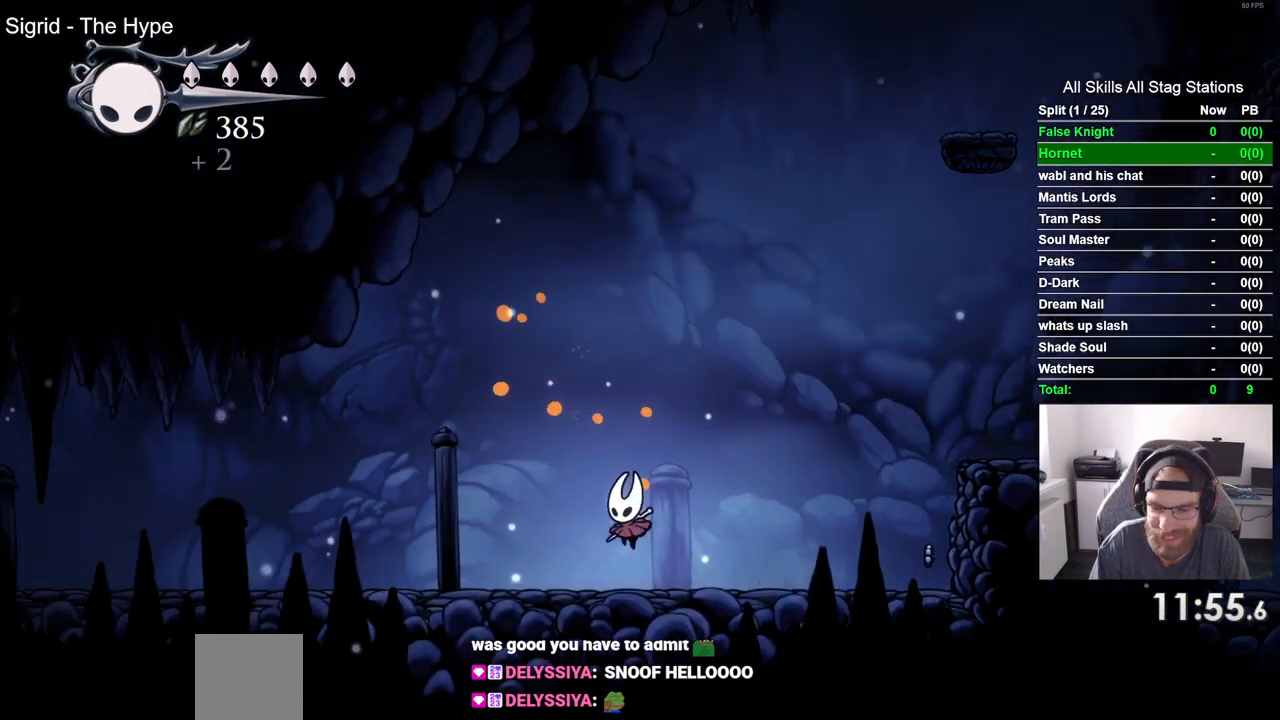
{"buttons": ["DPAD_LEFT"], "left_stick": "center", "right_stick": "center", "events": [[100, "CROSS", "down"], [233, "CROSS", "up"]]}
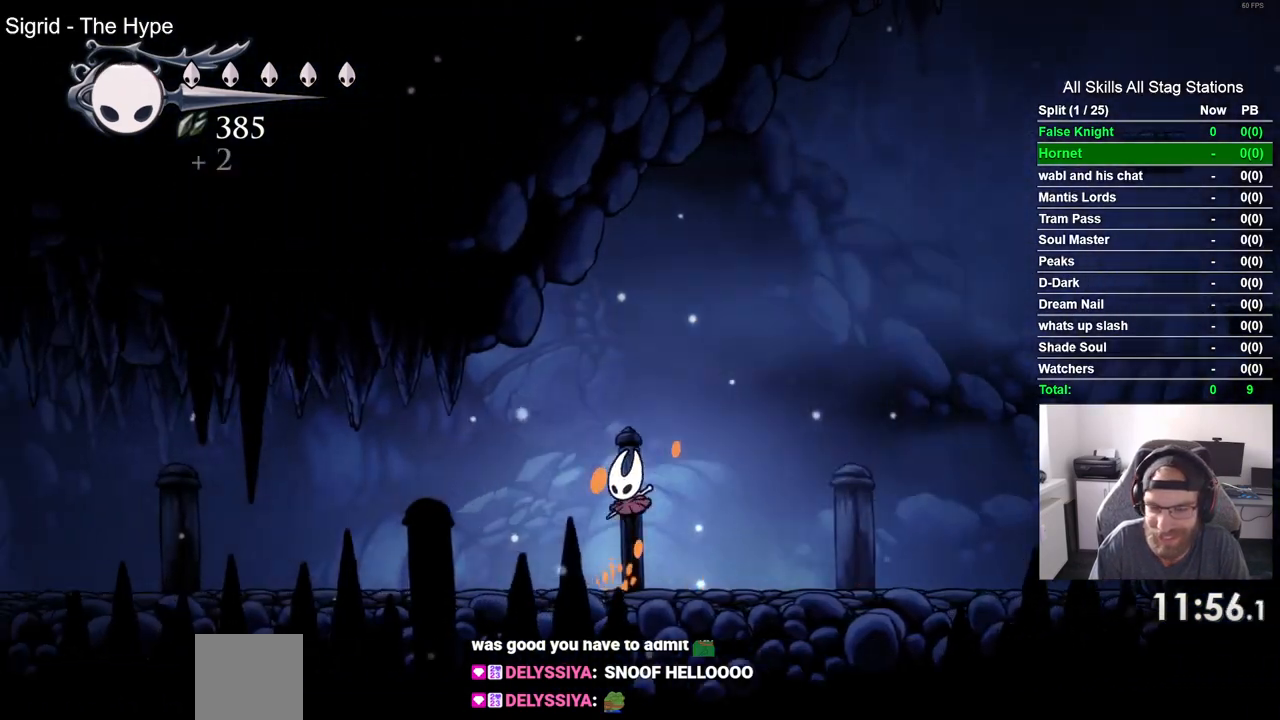
{"buttons": ["DPAD_LEFT"], "left_stick": "center", "right_stick": "center", "events": [[83, "CROSS", "down"], [233, "CROSS", "up"]]}
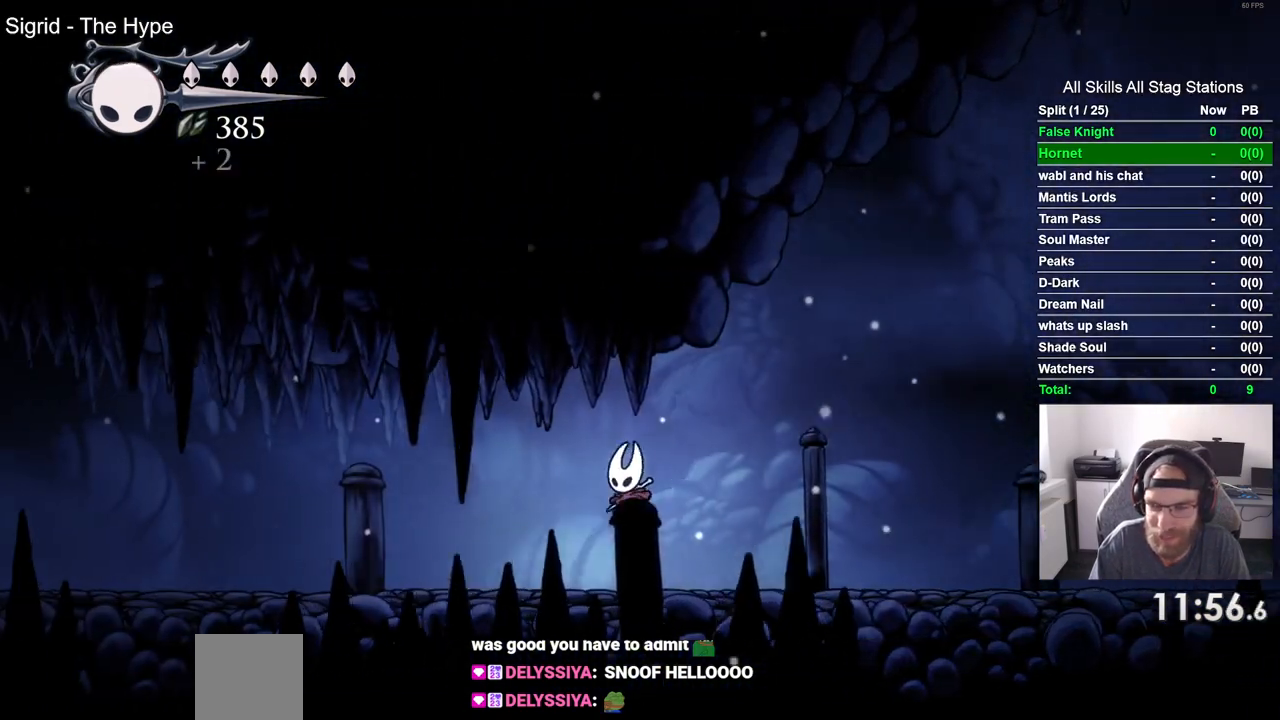
{"buttons": ["DPAD_LEFT"], "left_stick": "center", "right_stick": "center", "events": [[67, "CROSS", "down"], [217, "CROSS", "up"]]}
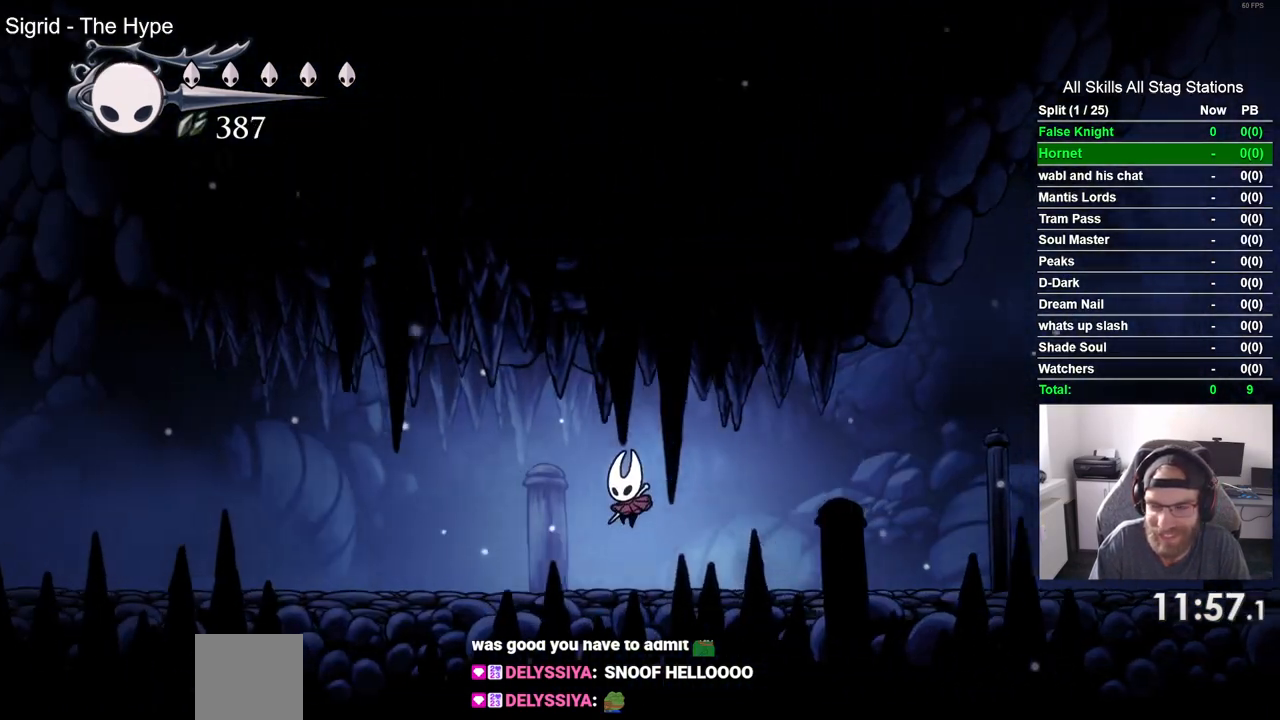
{"buttons": ["DPAD_LEFT"], "left_stick": "center", "right_stick": "center", "events": [[83, "CROSS", "down"], [233, "CROSS", "up"]]}
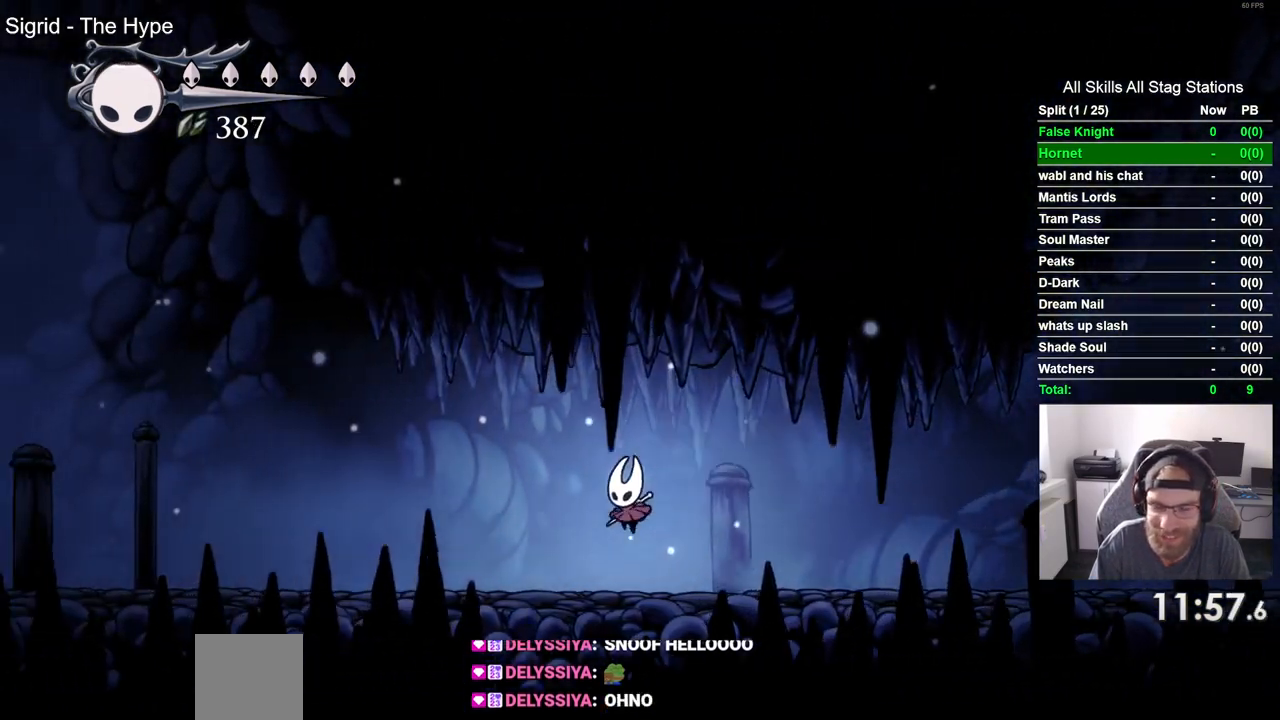
{"buttons": ["DPAD_LEFT"], "left_stick": "center", "right_stick": "center", "events": [[167, "CROSS", "down"], [283, "CROSS", "up"]]}
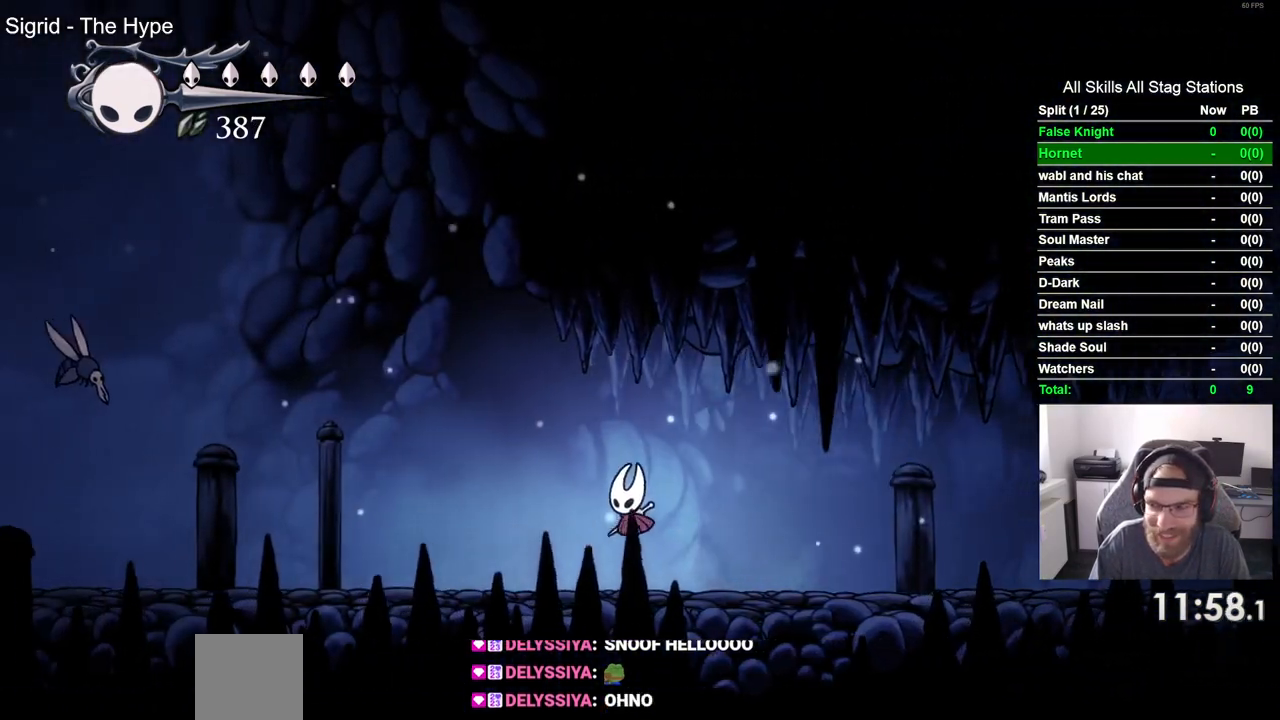
{"buttons": ["DPAD_LEFT"], "left_stick": "center", "right_stick": "center", "events": [[67, "CROSS", "down"], [233, "CROSS", "up"]]}
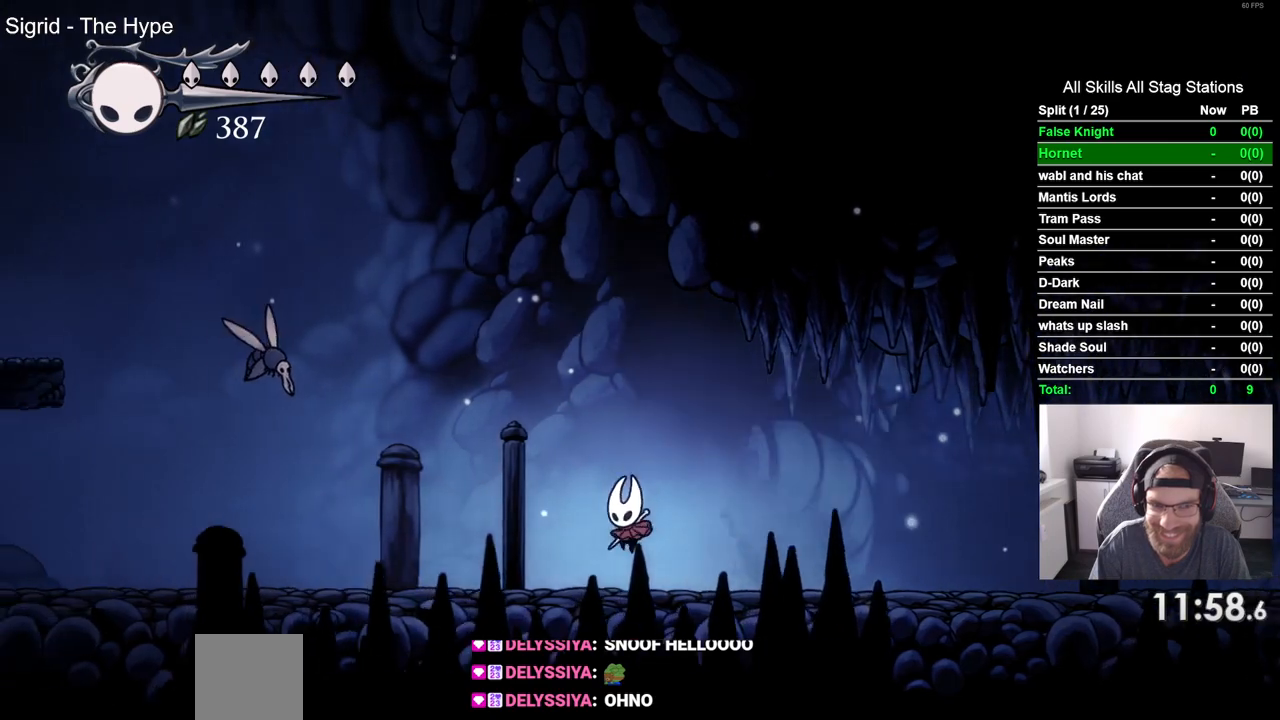
{"buttons": ["DPAD_UP", "DPAD_LEFT"], "left_stick": "center", "right_stick": "center", "events": [[233, "DPAD_UP", "down"]]}